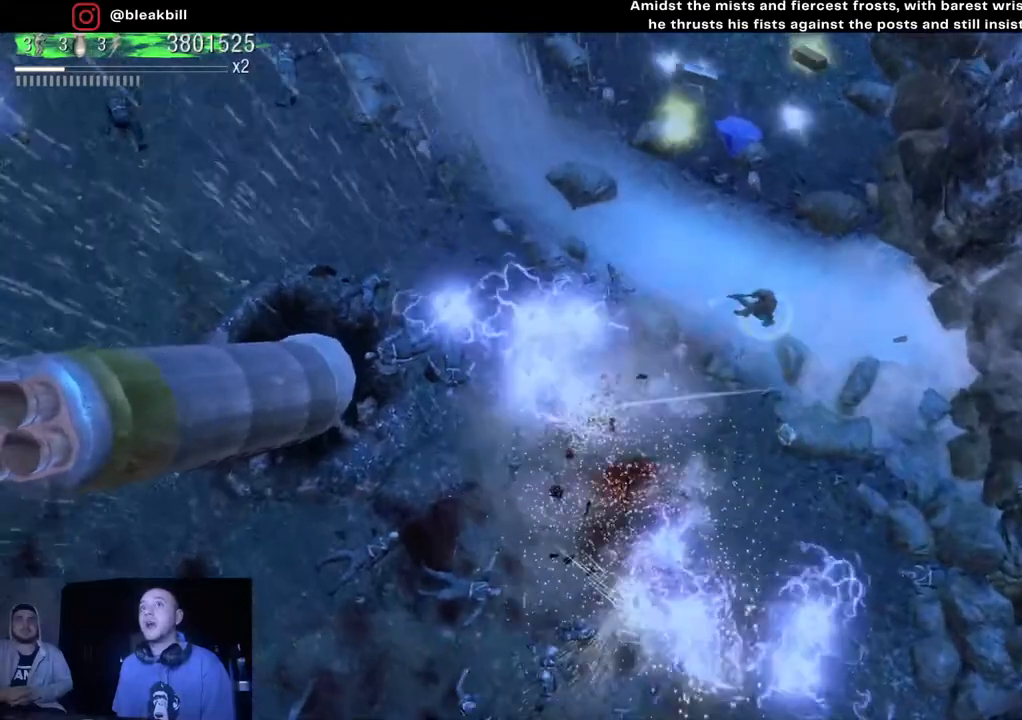
Gameplay with a controller (PlayStation layout); each line is a JSON object with the inputs held at the frame after it. "events" lists button and stick changes between this image and that frame as [ms after this image, input, new state], when the widget could be followed in between.
{"buttons": [], "left_stick": "up", "right_stick": "left", "events": [[267, "left_stick", "up"]]}
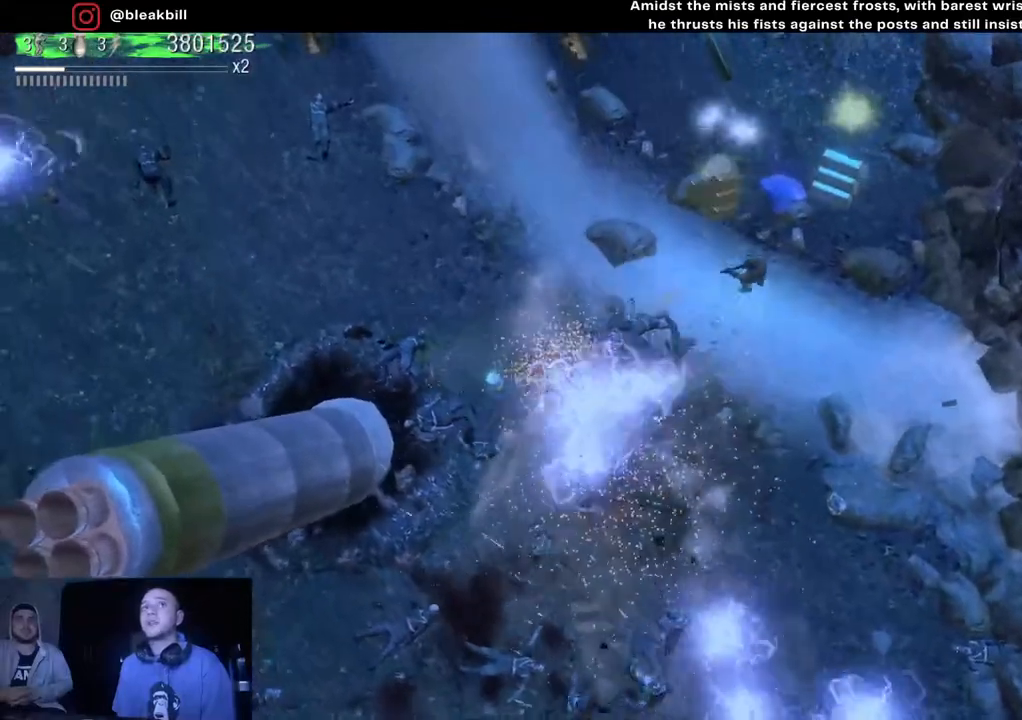
{"buttons": [], "left_stick": "right", "right_stick": "left", "events": [[50, "left_stick", "up-right"], [267, "left_stick", "right"]]}
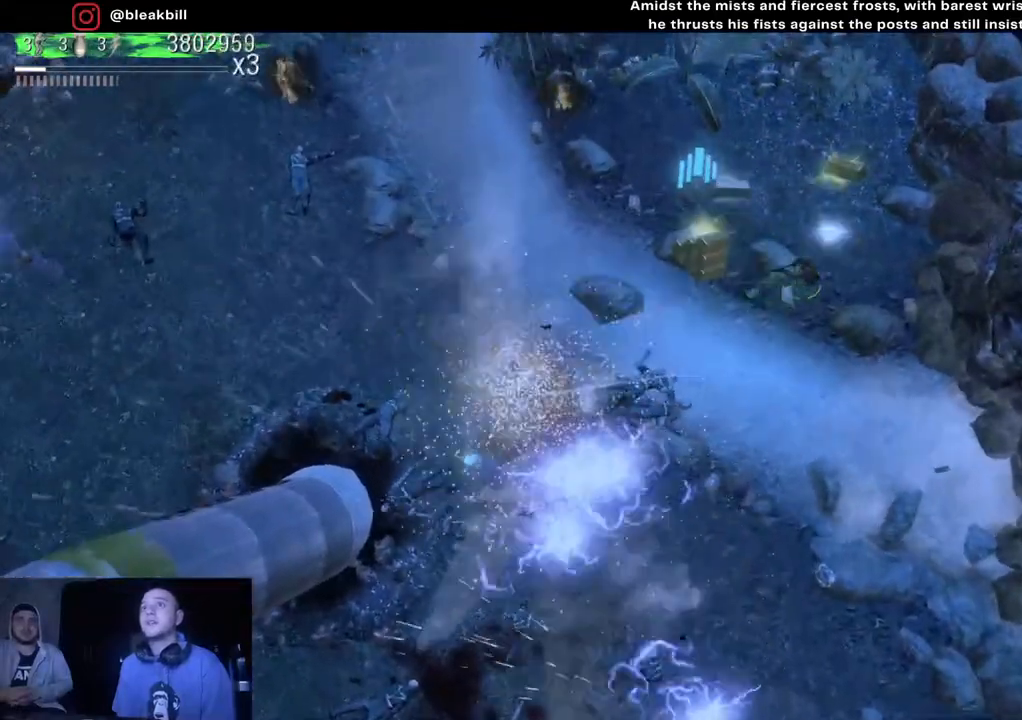
{"buttons": [], "left_stick": "left", "right_stick": "down-left", "events": [[83, "left_stick", "up"], [250, "left_stick", "up-left"], [300, "right_stick", "down-left"], [467, "left_stick", "left"]]}
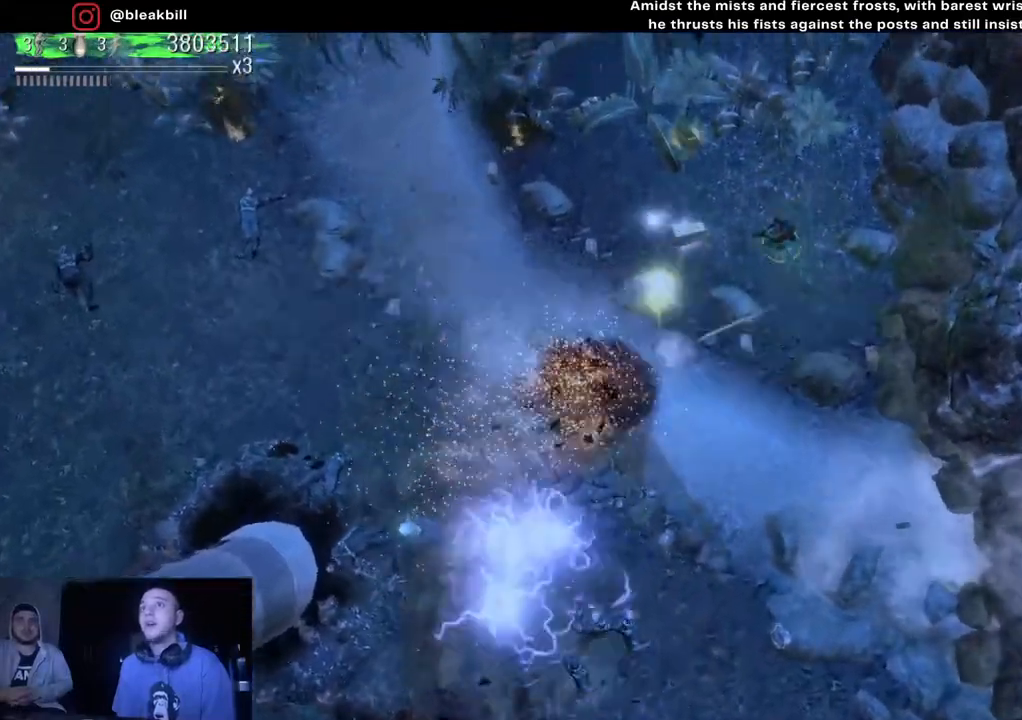
{"buttons": [], "left_stick": "left", "right_stick": "down-left", "events": [[150, "left_stick", "down-left"], [367, "left_stick", "left"]]}
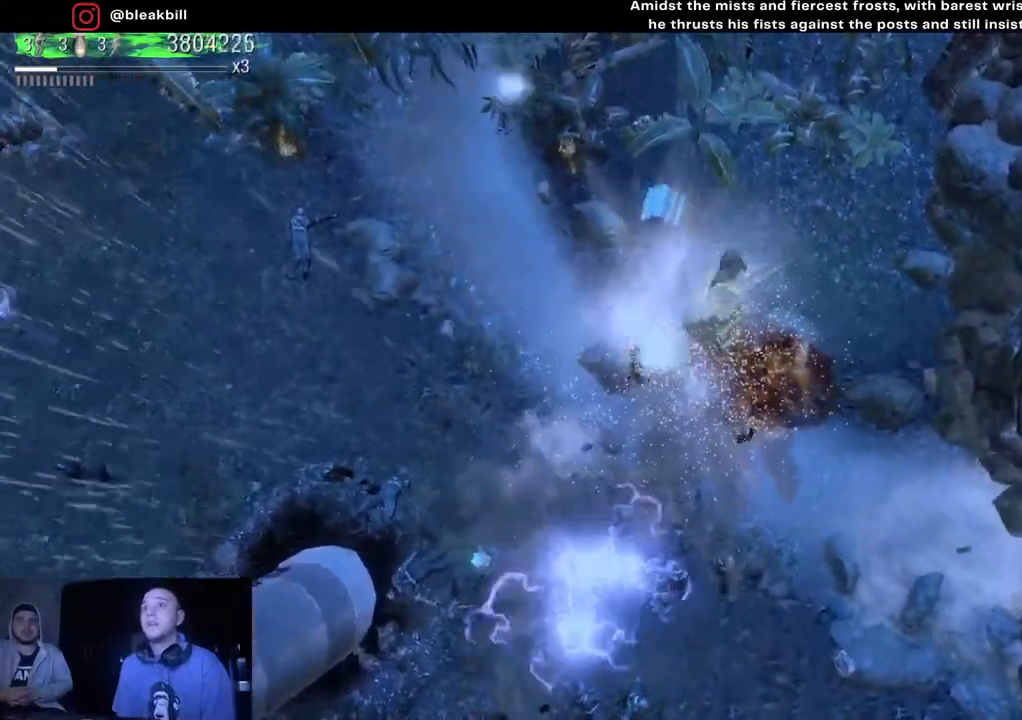
{"buttons": [], "left_stick": "down-left", "right_stick": "down-right", "events": [[83, "right_stick", "down"], [233, "right_stick", "down-right"], [383, "left_stick", "down-left"]]}
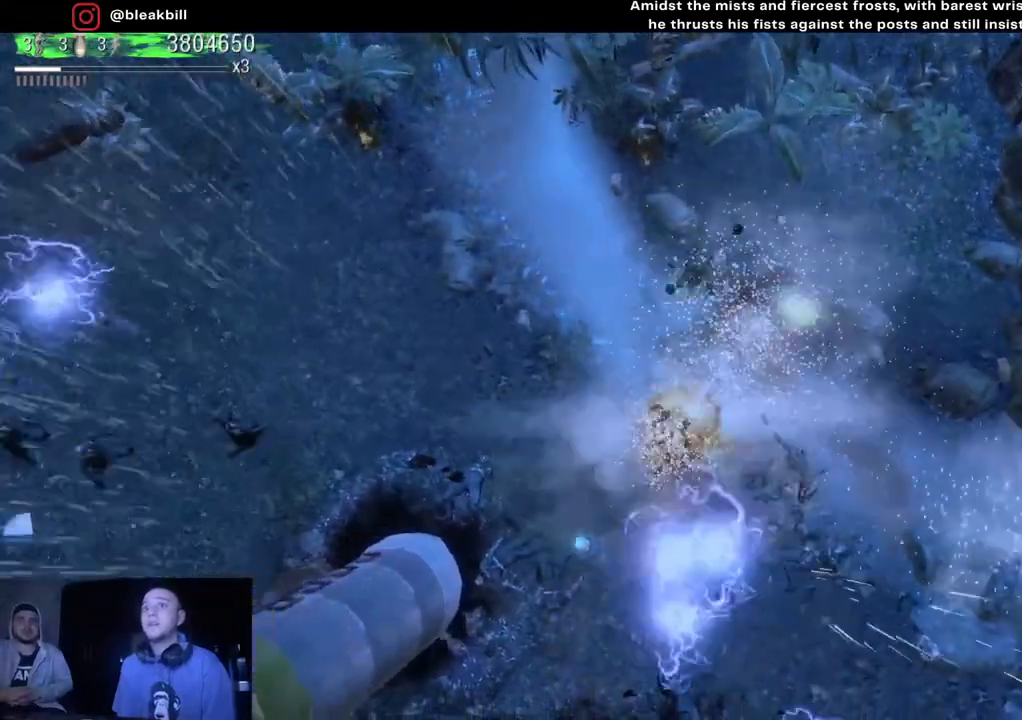
{"buttons": [], "left_stick": "left", "right_stick": "down-right", "events": [[50, "left_stick", "left"]]}
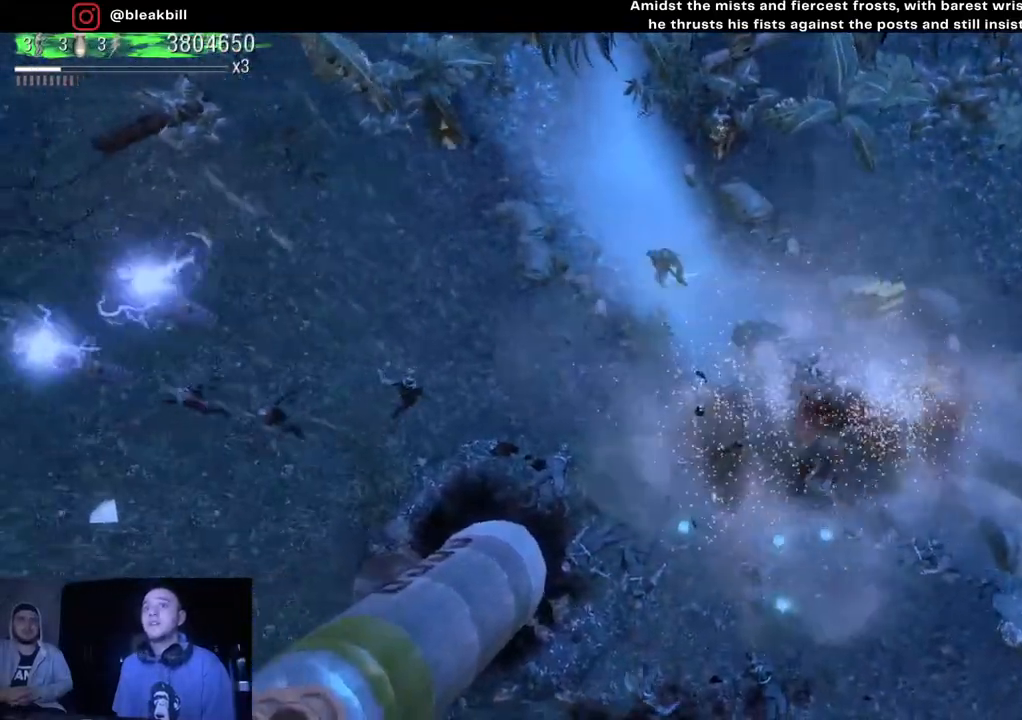
{"buttons": [], "left_stick": "left", "right_stick": "down", "events": [[250, "right_stick", "down"]]}
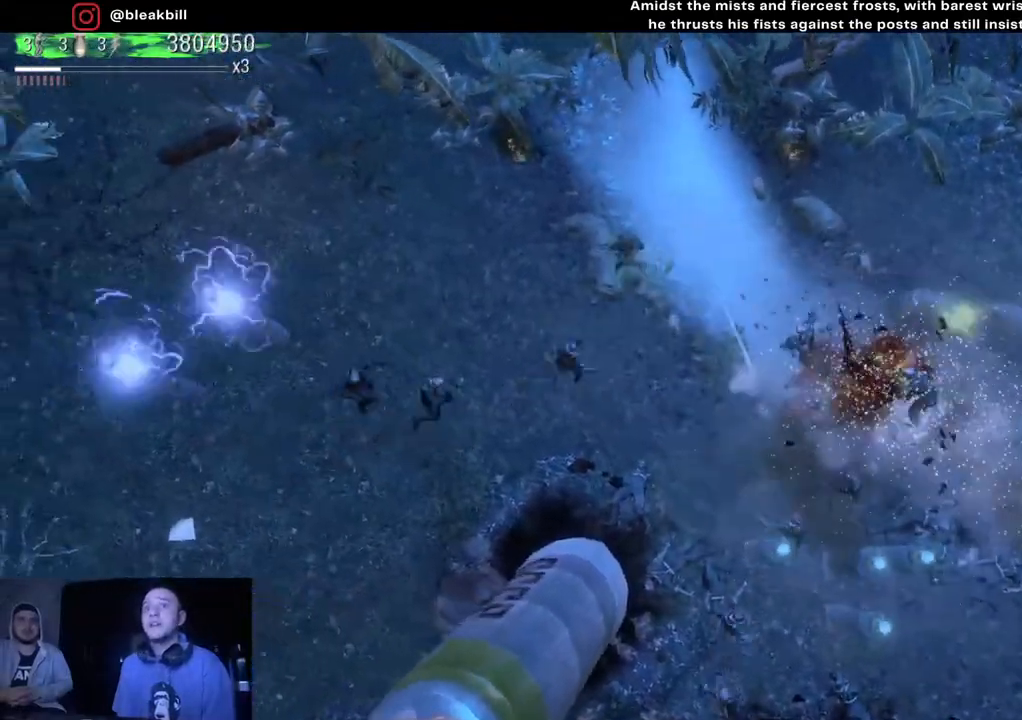
{"buttons": [], "left_stick": "left", "right_stick": "down-right", "events": [[417, "right_stick", "down-right"]]}
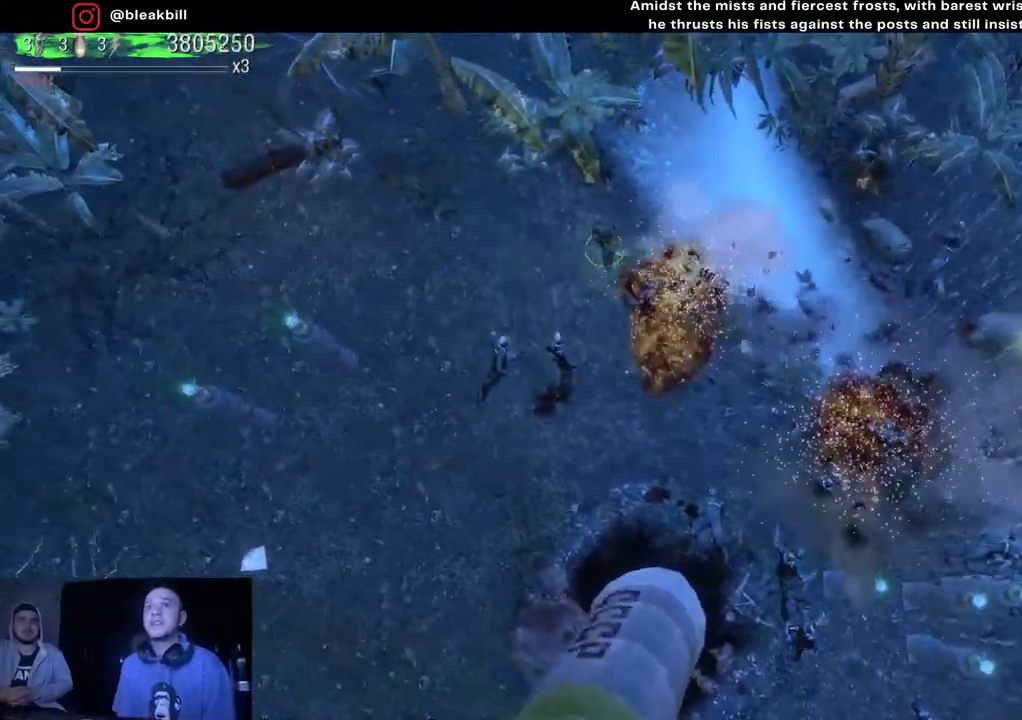
{"buttons": [], "left_stick": "left", "right_stick": "down-right", "events": []}
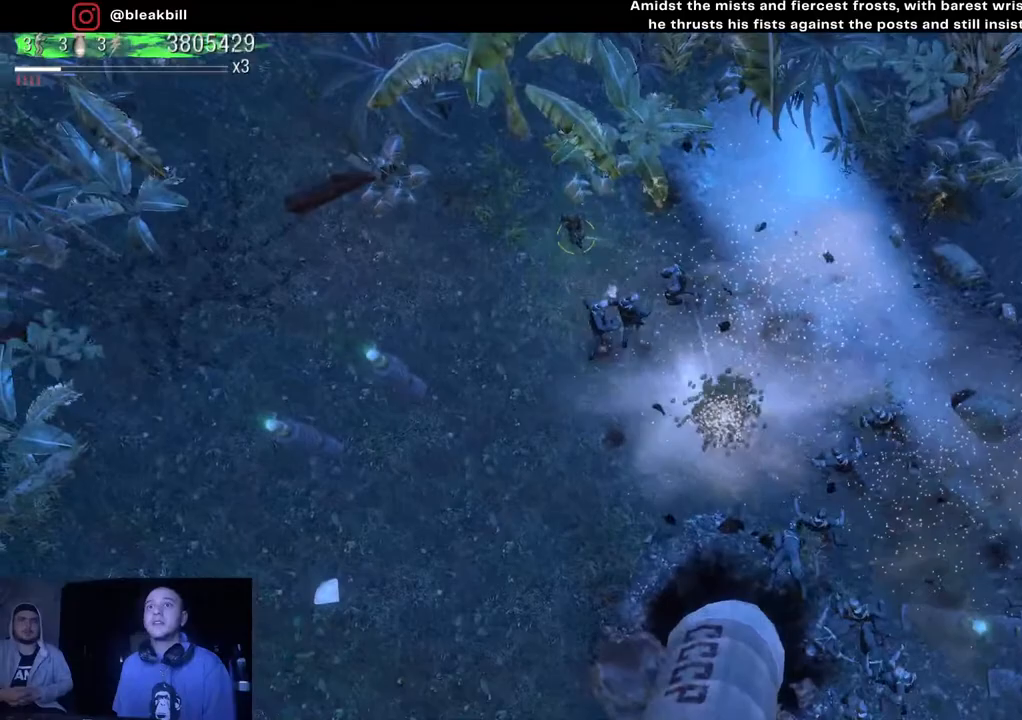
{"buttons": [], "left_stick": "left", "right_stick": "down-right", "events": []}
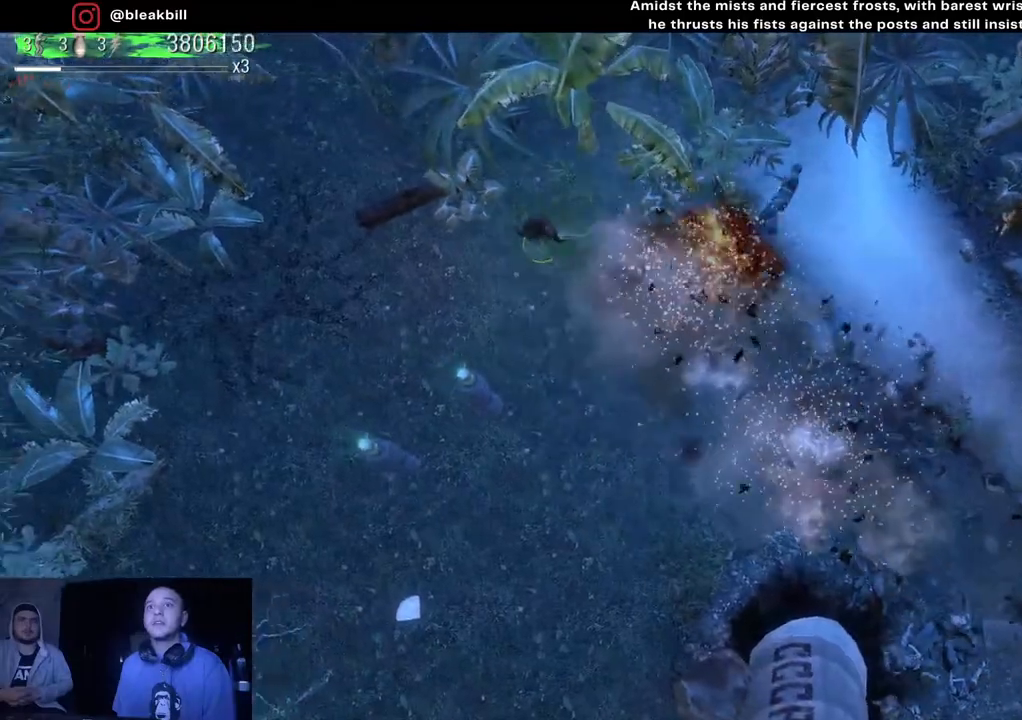
{"buttons": [], "left_stick": "left", "right_stick": "down-right", "events": []}
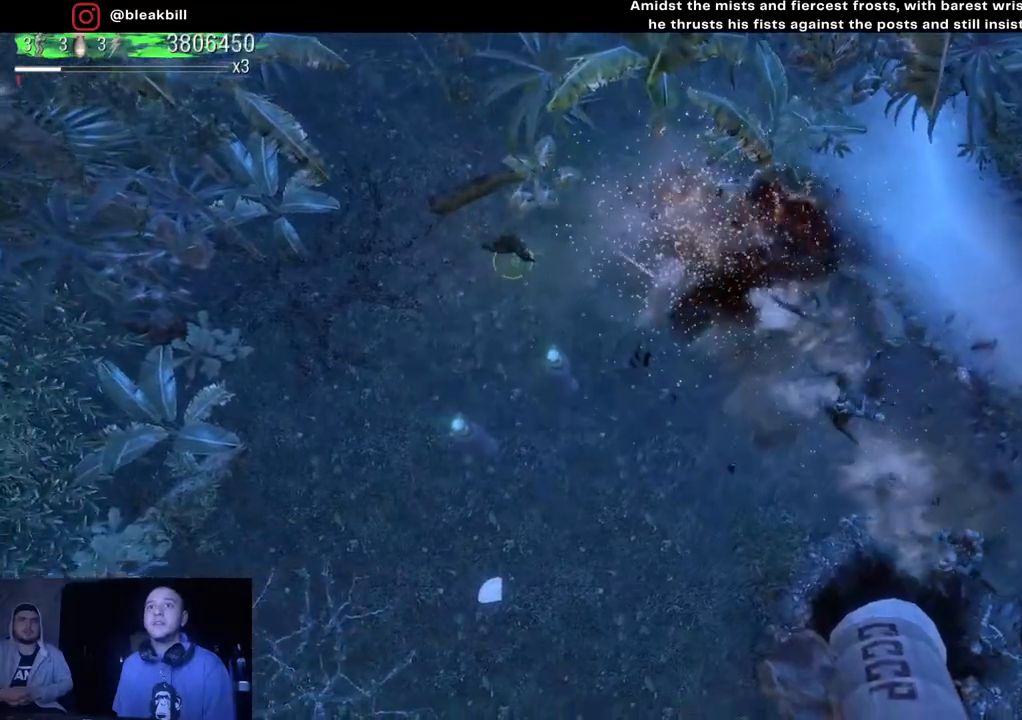
{"buttons": [], "left_stick": "down-left", "right_stick": "down-right", "events": [[17, "left_stick", "down-left"]]}
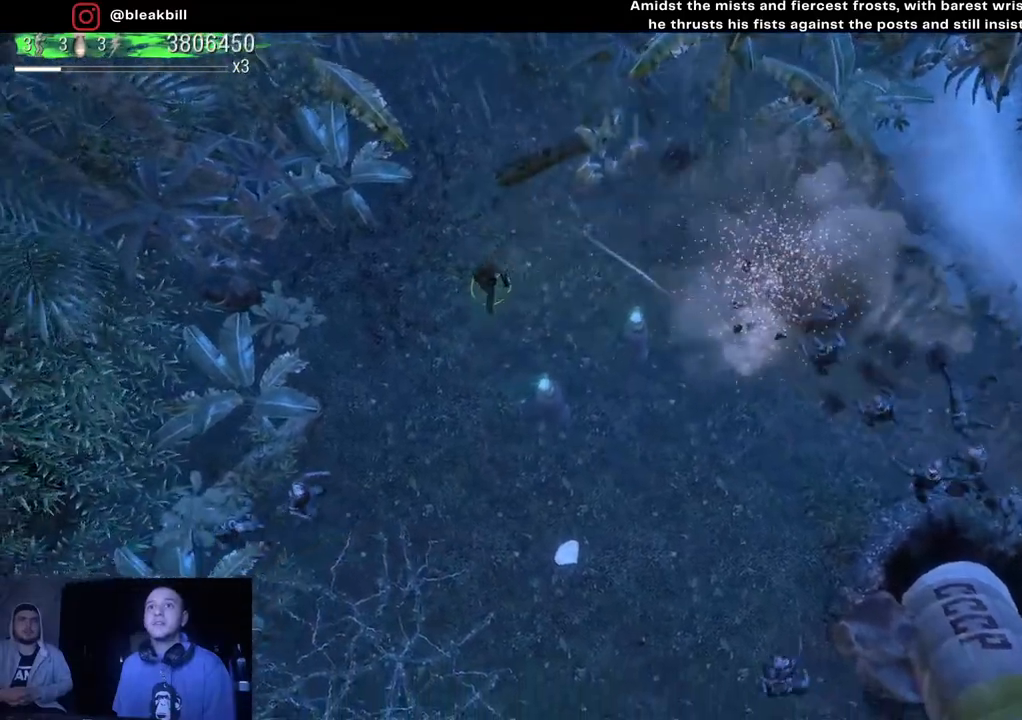
{"buttons": [], "left_stick": "down-right", "right_stick": "right", "events": [[50, "left_stick", "down"], [150, "right_stick", "right"], [200, "left_stick", "down-right"]]}
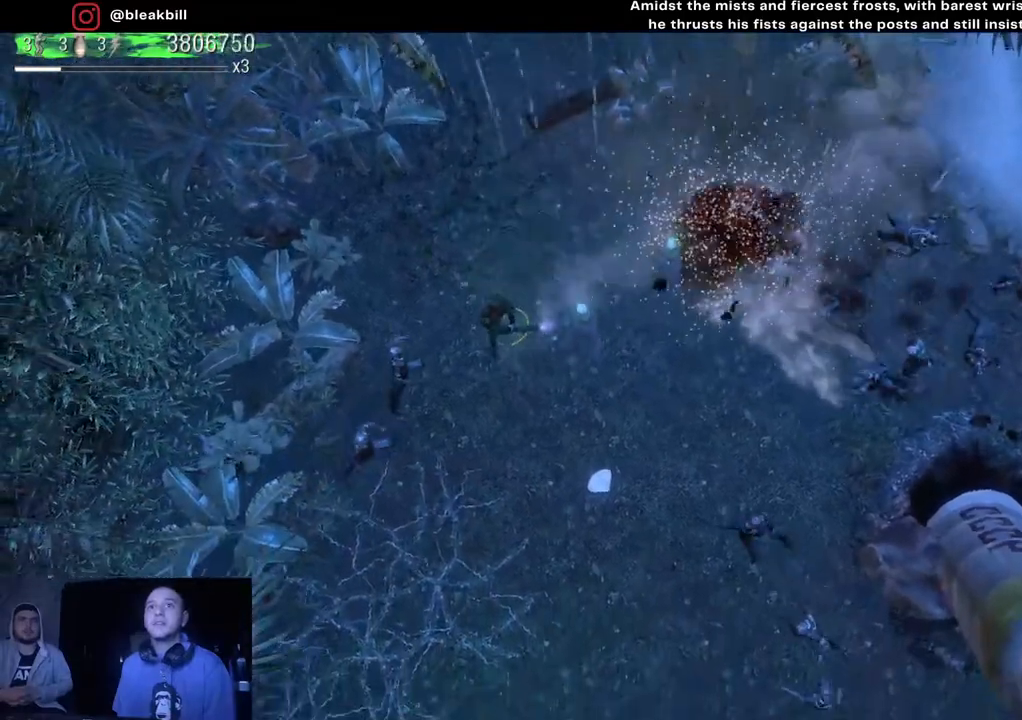
{"buttons": [], "left_stick": "down", "right_stick": "up-right", "events": [[100, "right_stick", "up-right"], [483, "left_stick", "down"]]}
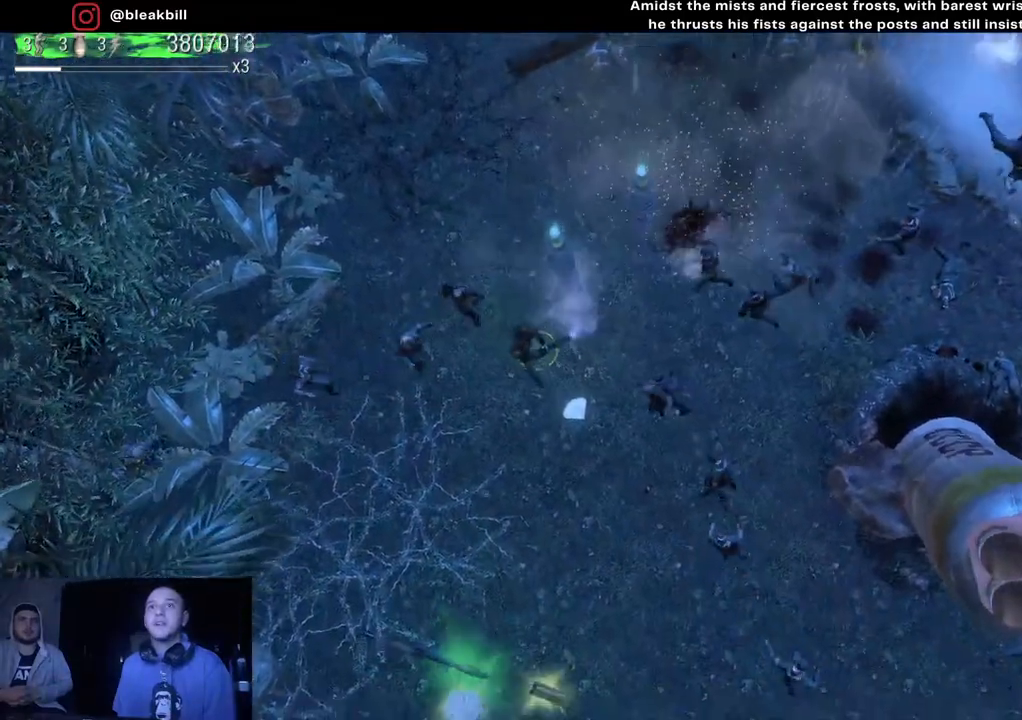
{"buttons": [], "left_stick": "down-left", "right_stick": "up-right", "events": [[233, "left_stick", "down-left"]]}
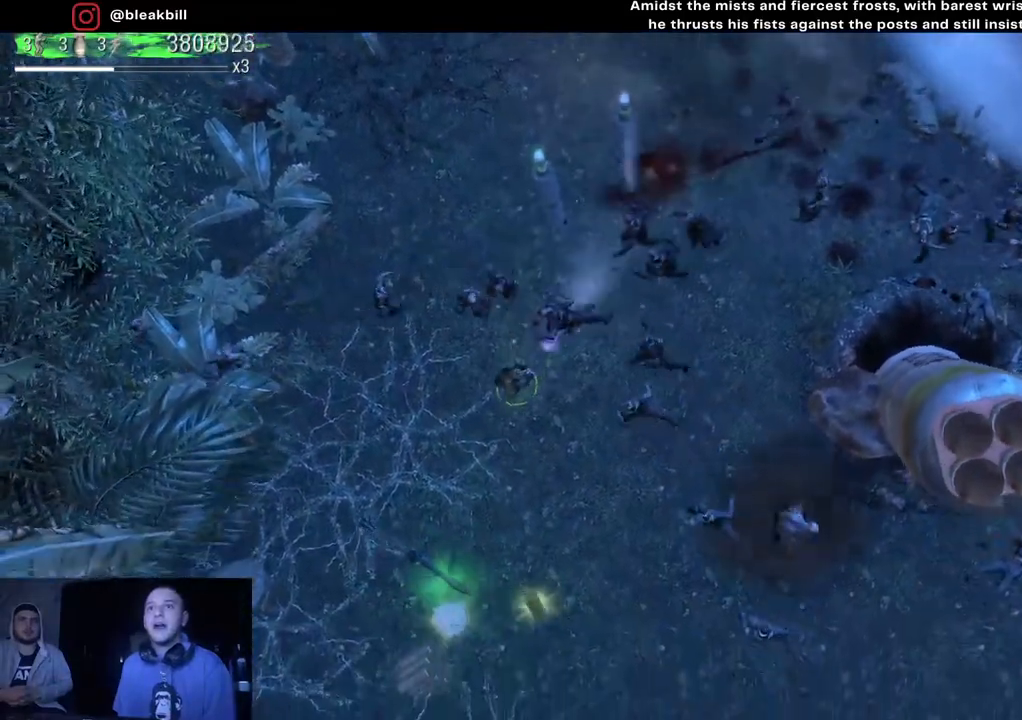
{"buttons": [], "left_stick": "down", "right_stick": "up-right", "events": [[450, "left_stick", "down"]]}
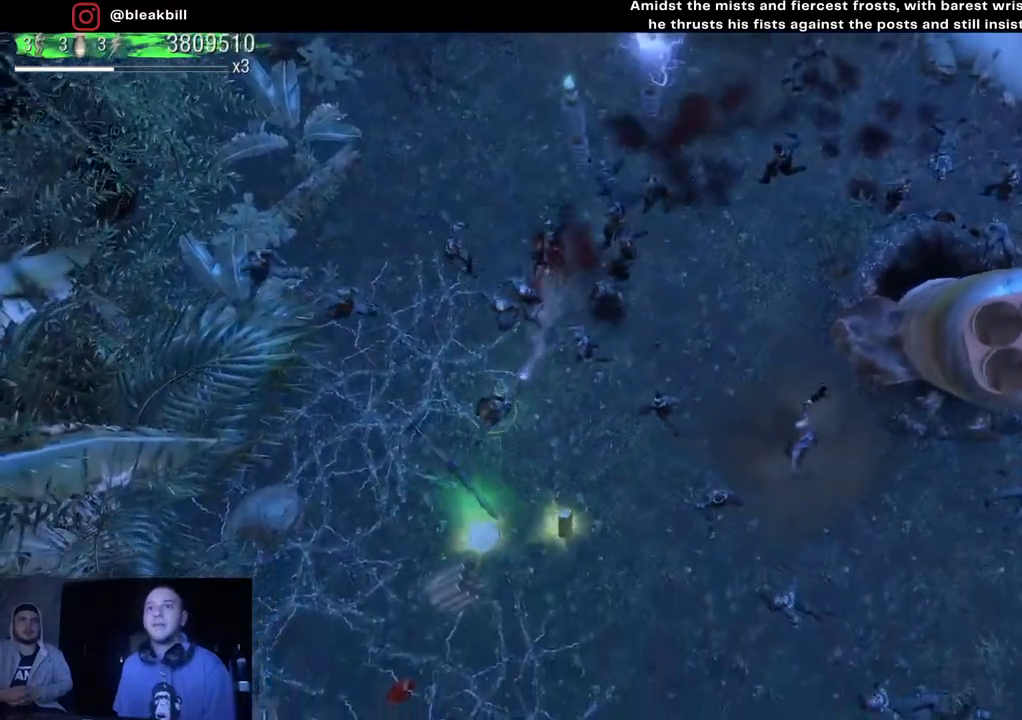
{"buttons": [], "left_stick": "down", "right_stick": "up-right", "events": []}
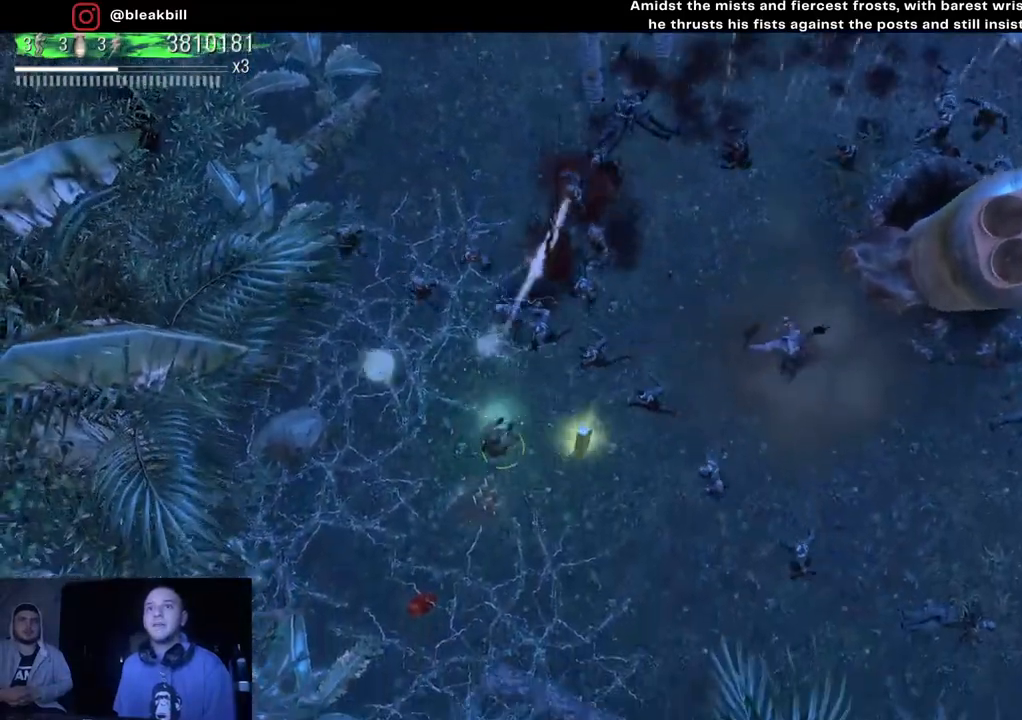
{"buttons": [], "left_stick": "down-right", "right_stick": "up-right", "events": [[200, "left_stick", "down-left"], [450, "left_stick", "down-right"]]}
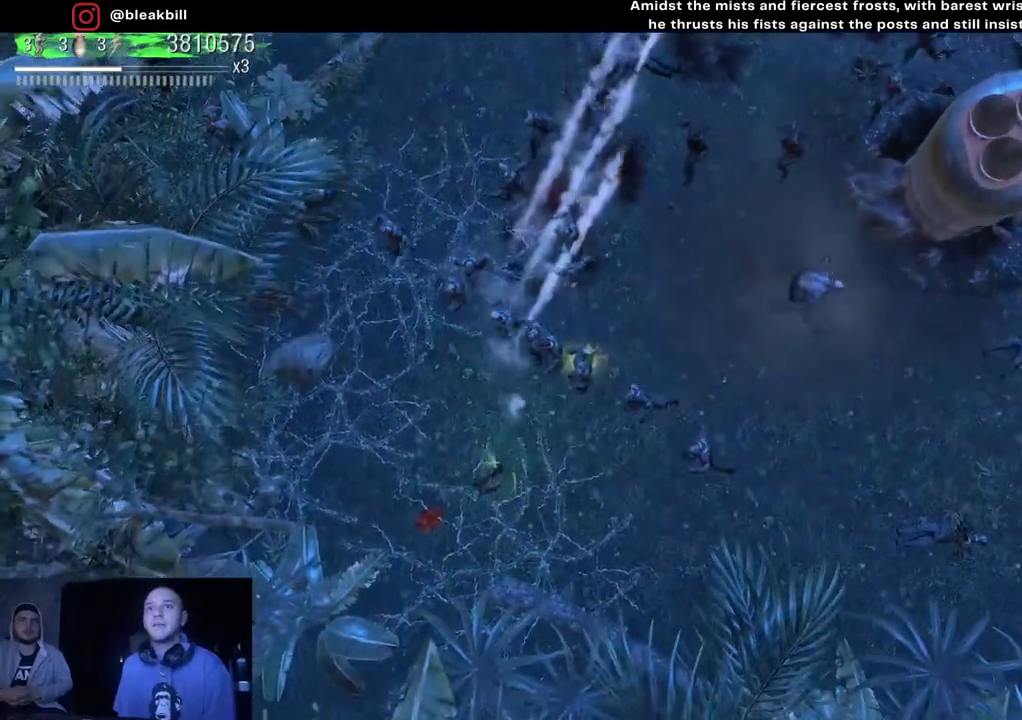
{"buttons": [], "left_stick": "down-right", "right_stick": "up", "events": [[467, "right_stick", "up"]]}
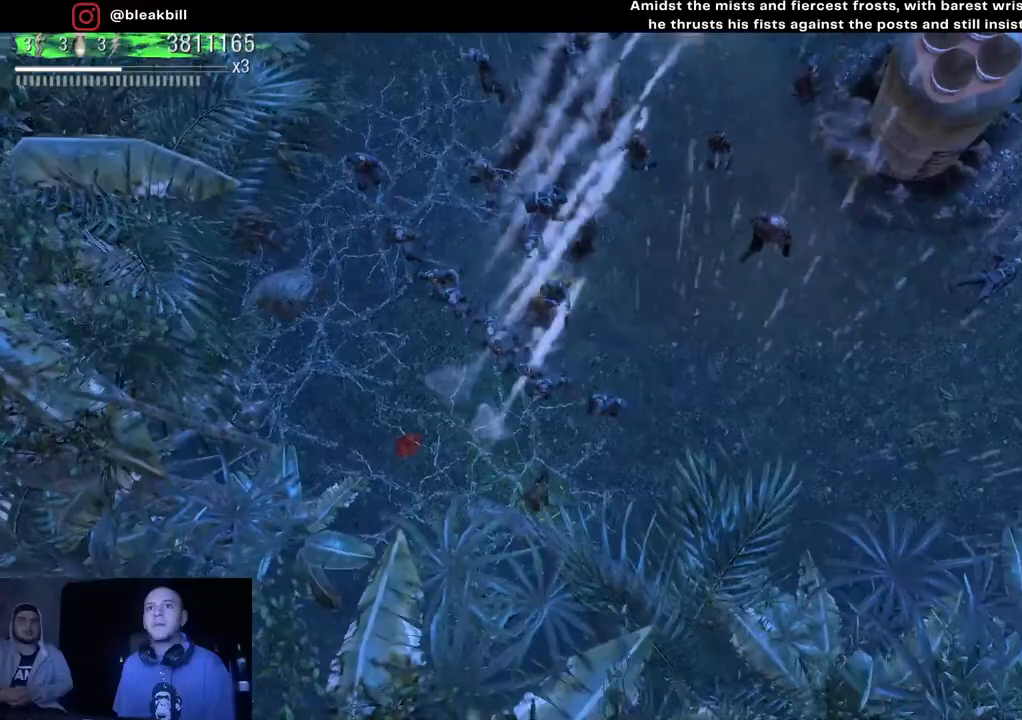
{"buttons": [], "left_stick": "up-right", "right_stick": "up-left", "events": [[133, "left_stick", "right"], [200, "right_stick", "up-left"], [383, "left_stick", "up-right"]]}
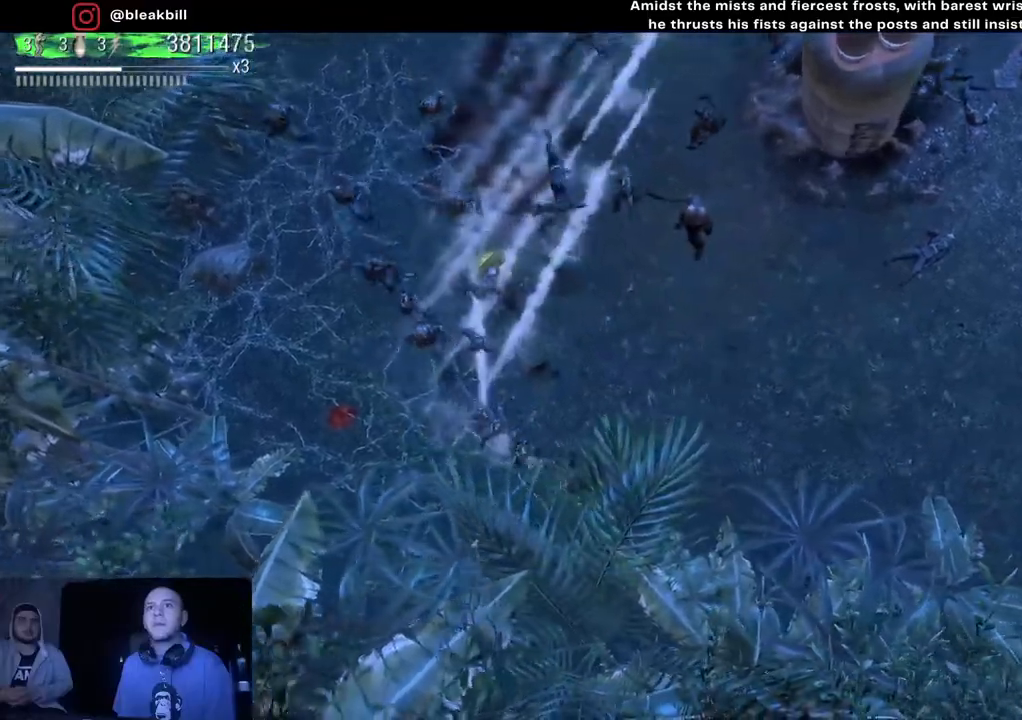
{"buttons": [], "left_stick": "up-right", "right_stick": "up-left", "events": []}
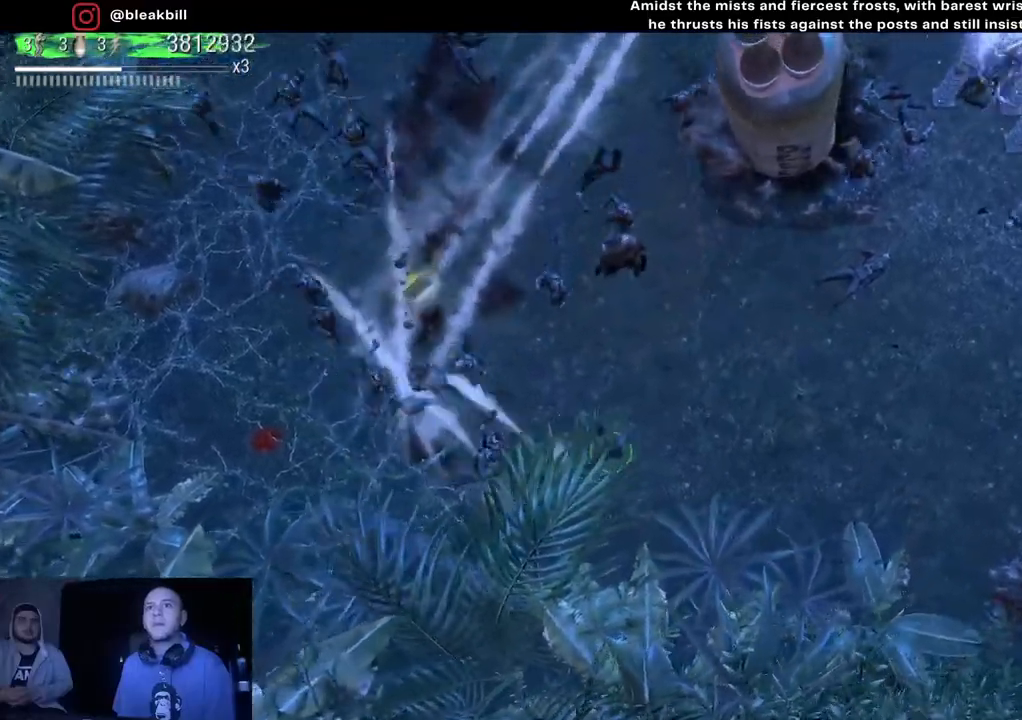
{"buttons": [], "left_stick": "up-right", "right_stick": "up-left", "events": []}
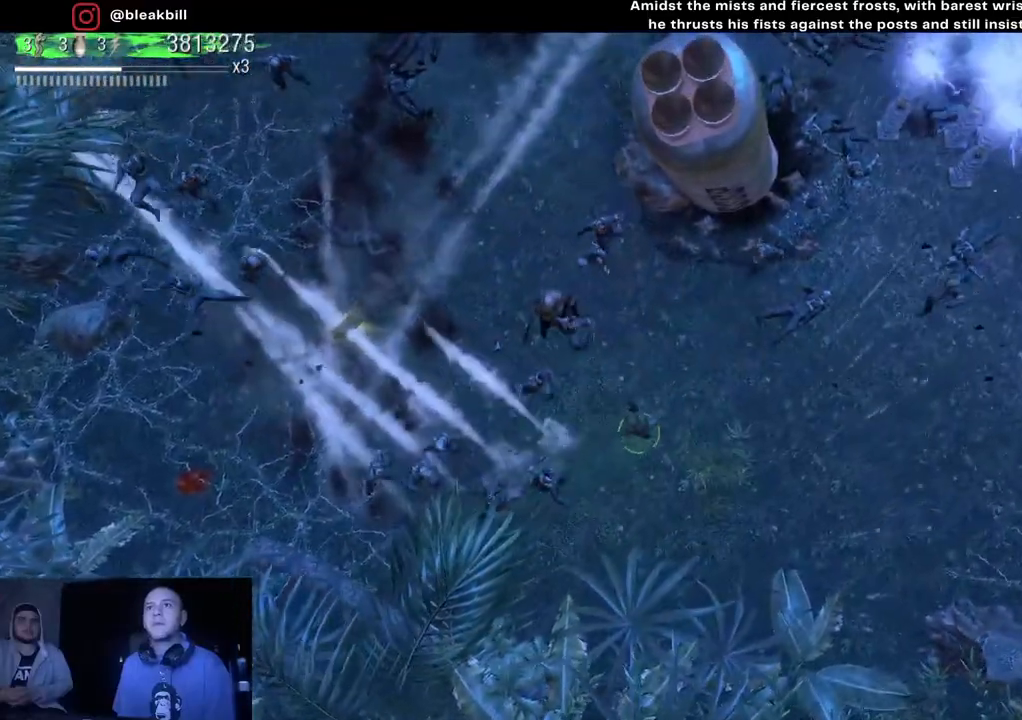
{"buttons": [], "left_stick": "down-right", "right_stick": "up", "events": [[33, "left_stick", "right"], [183, "right_stick", "up"], [317, "left_stick", "down-right"]]}
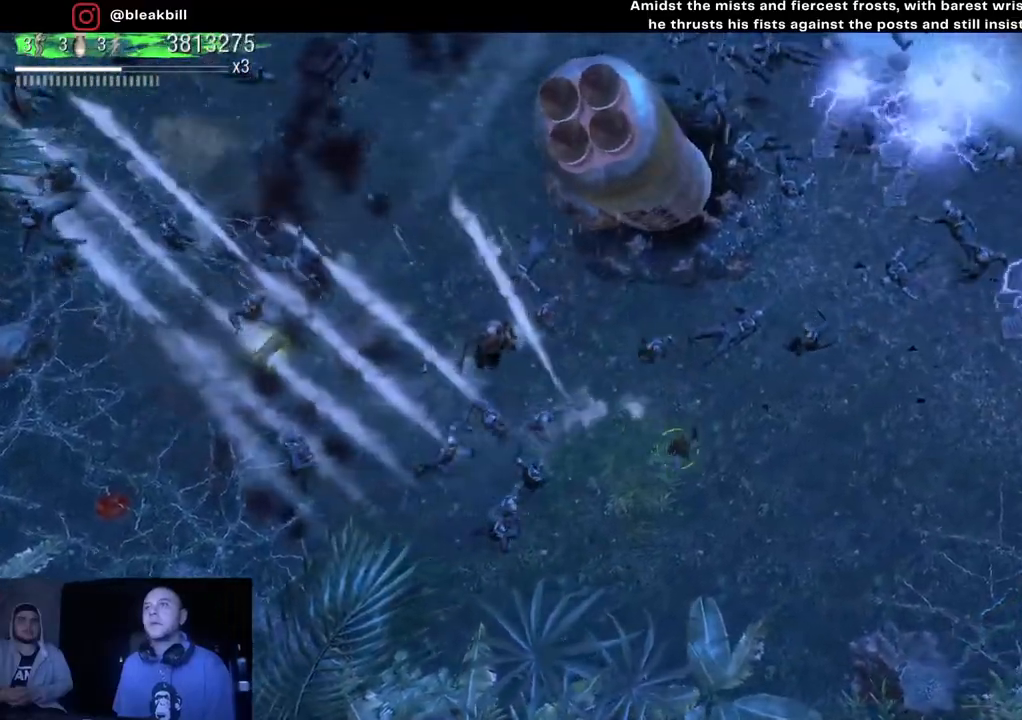
{"buttons": [], "left_stick": "right", "right_stick": "up", "events": [[200, "left_stick", "right"]]}
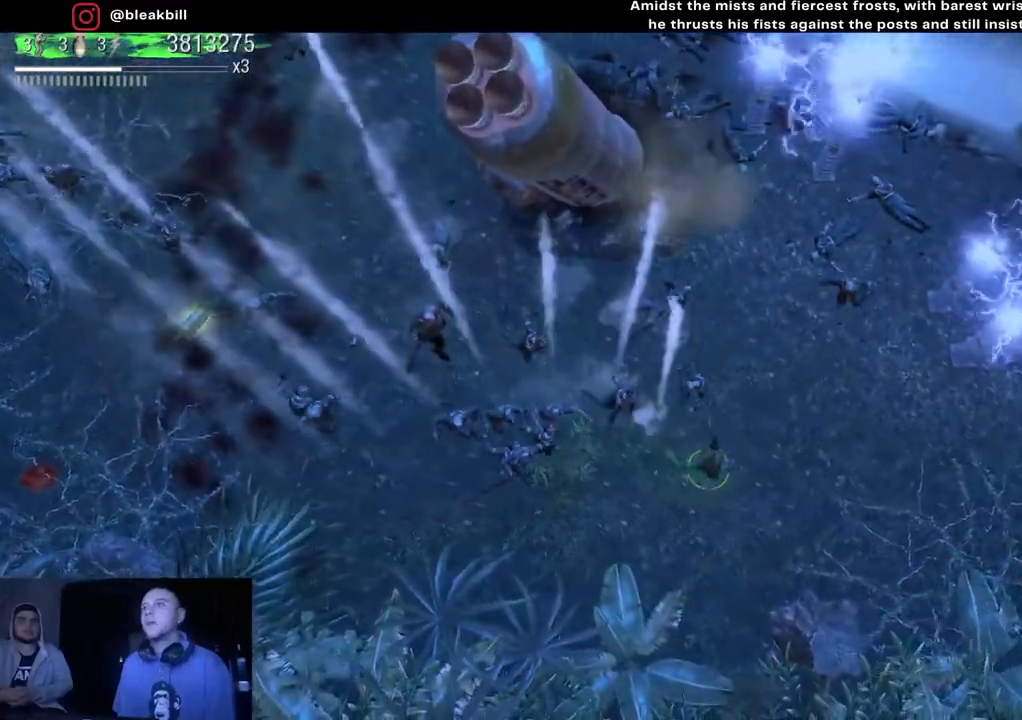
{"buttons": [], "left_stick": "right", "right_stick": "up", "events": []}
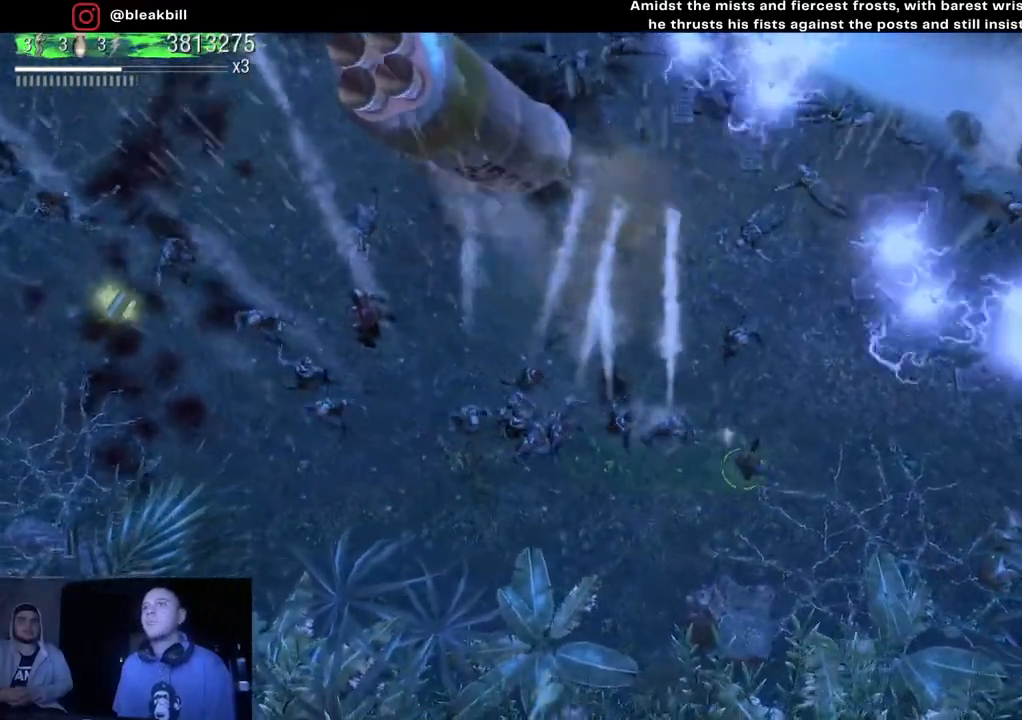
{"buttons": [], "left_stick": "right", "right_stick": "up-left", "events": [[100, "right_stick", "up-left"]]}
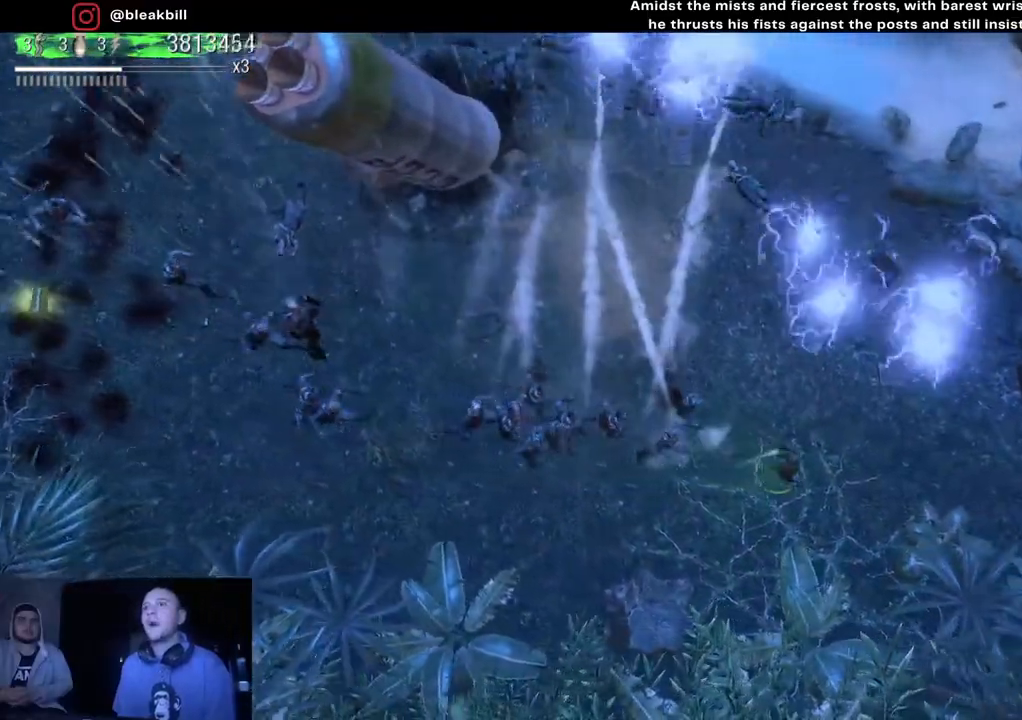
{"buttons": [], "left_stick": "up-right", "right_stick": "up-left", "events": [[450, "left_stick", "up-right"]]}
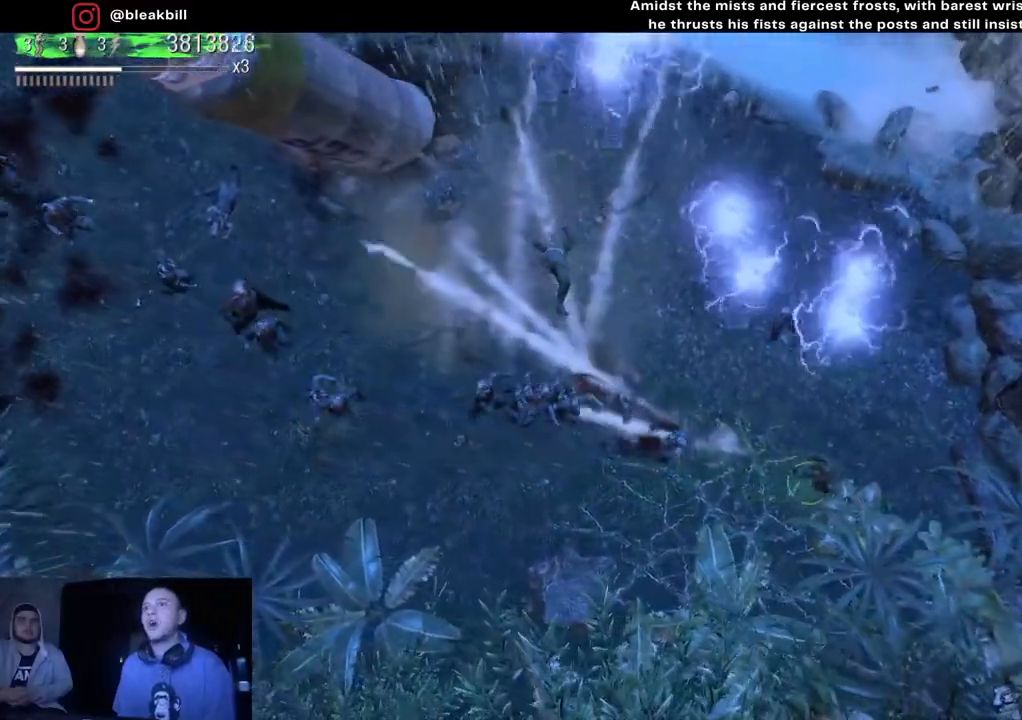
{"buttons": [], "left_stick": "up-right", "right_stick": "up-left", "events": []}
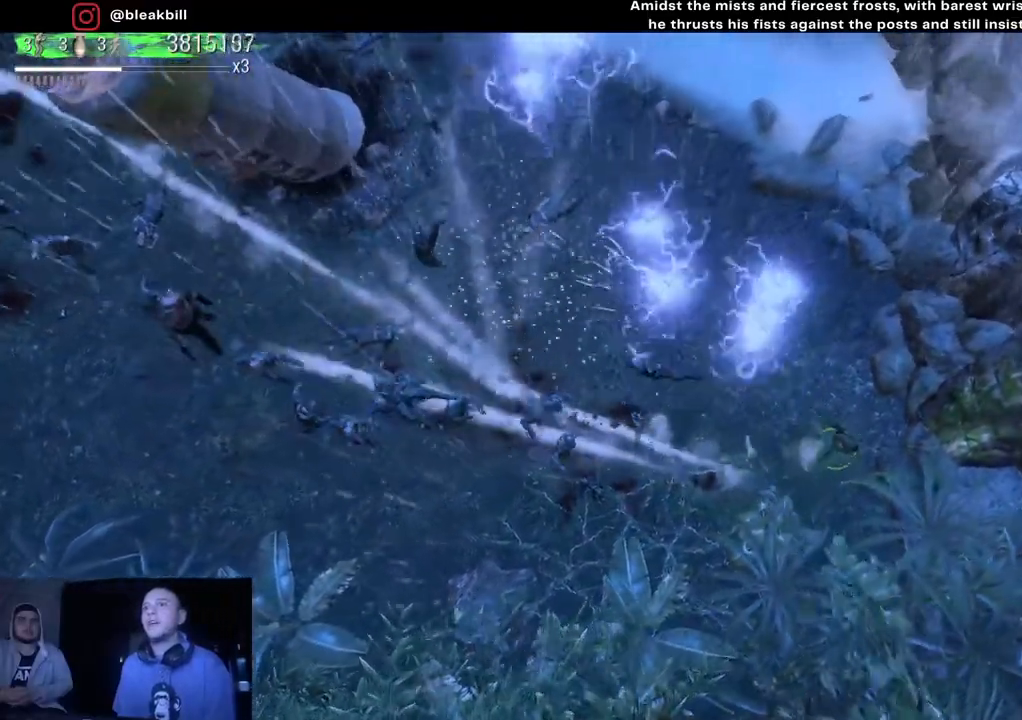
{"buttons": [], "left_stick": "up", "right_stick": "down-left", "events": [[183, "right_stick", "left"], [200, "left_stick", "up"], [450, "right_stick", "down-left"]]}